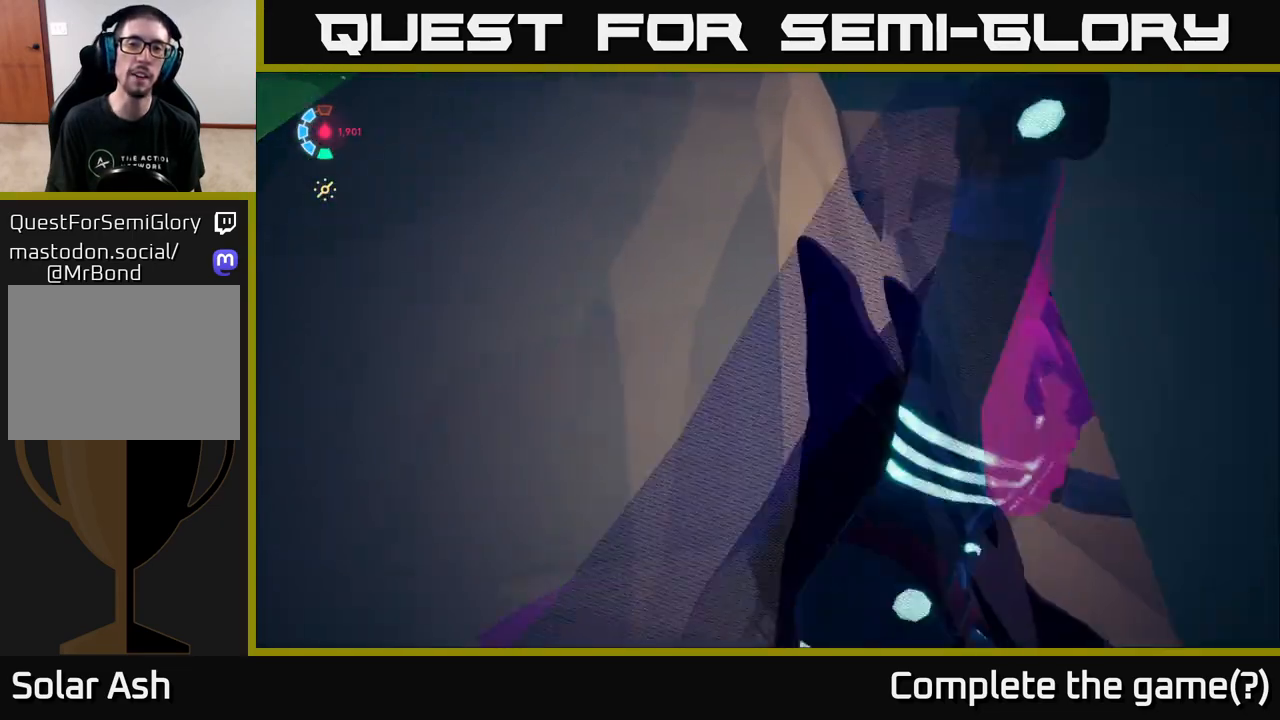
Gameplay with a controller (Xbox layout); each line is a JSON object with the inputs held at the frame after it. "events" lists button and stick changes between this image and that frame as [ms after this image, input, new state], when the widget could be followed in between.
{"buttons": [], "left_stick": "right", "right_stick": "center", "events": [[33, "A", "up"], [150, "A", "down"], [417, "A", "up"], [500, "left_stick", "right"]]}
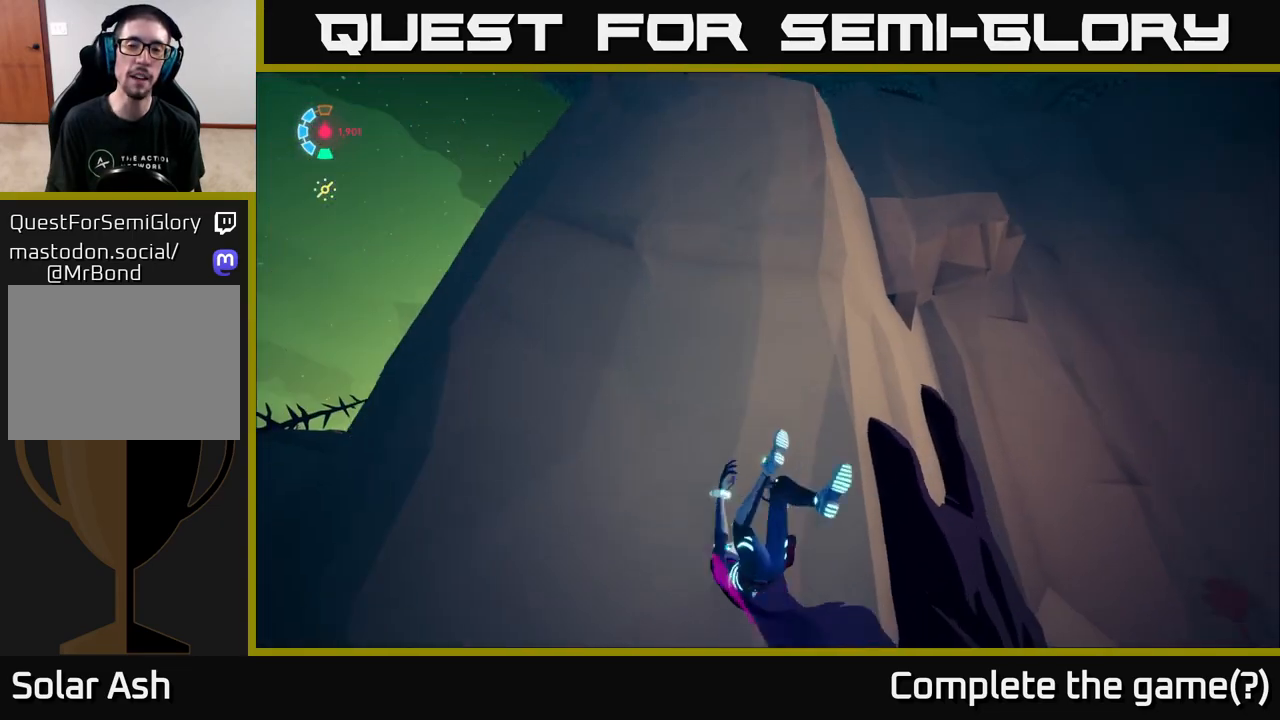
{"buttons": [], "left_stick": "right", "right_stick": "center", "events": [[183, "right_stick", "down"], [500, "right_stick", "center"]]}
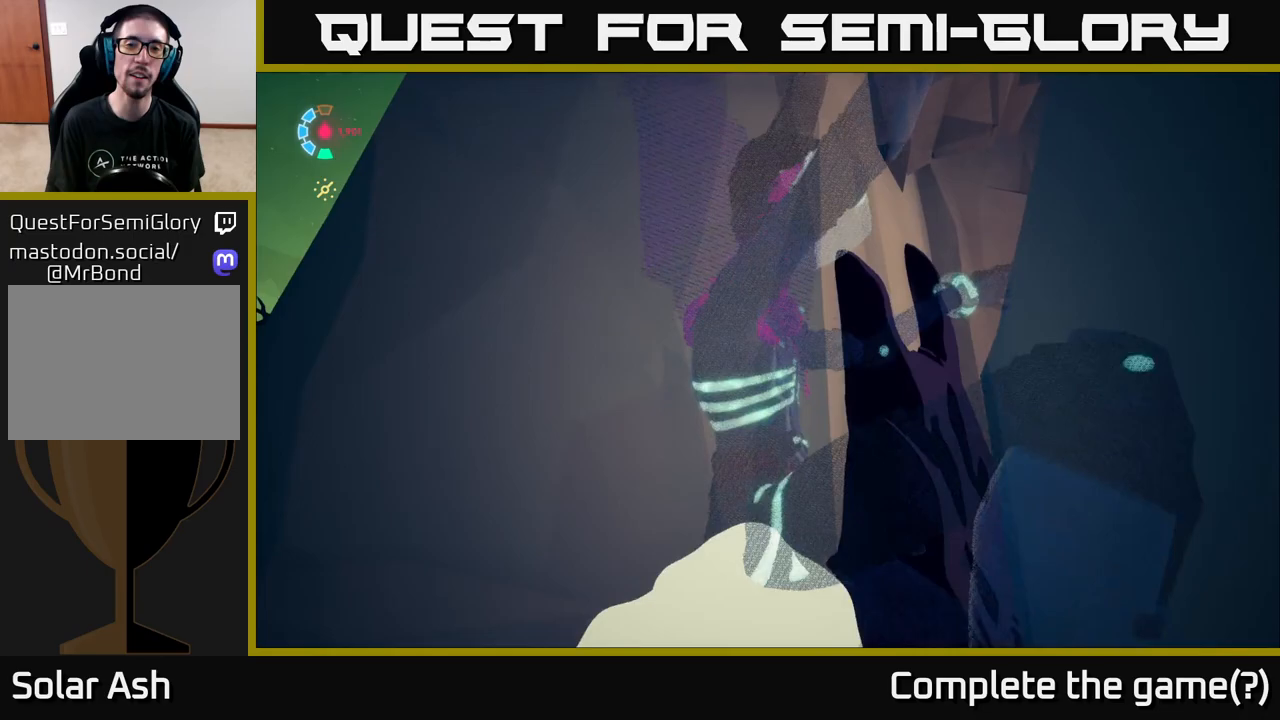
{"buttons": [], "left_stick": "right", "right_stick": "center", "events": []}
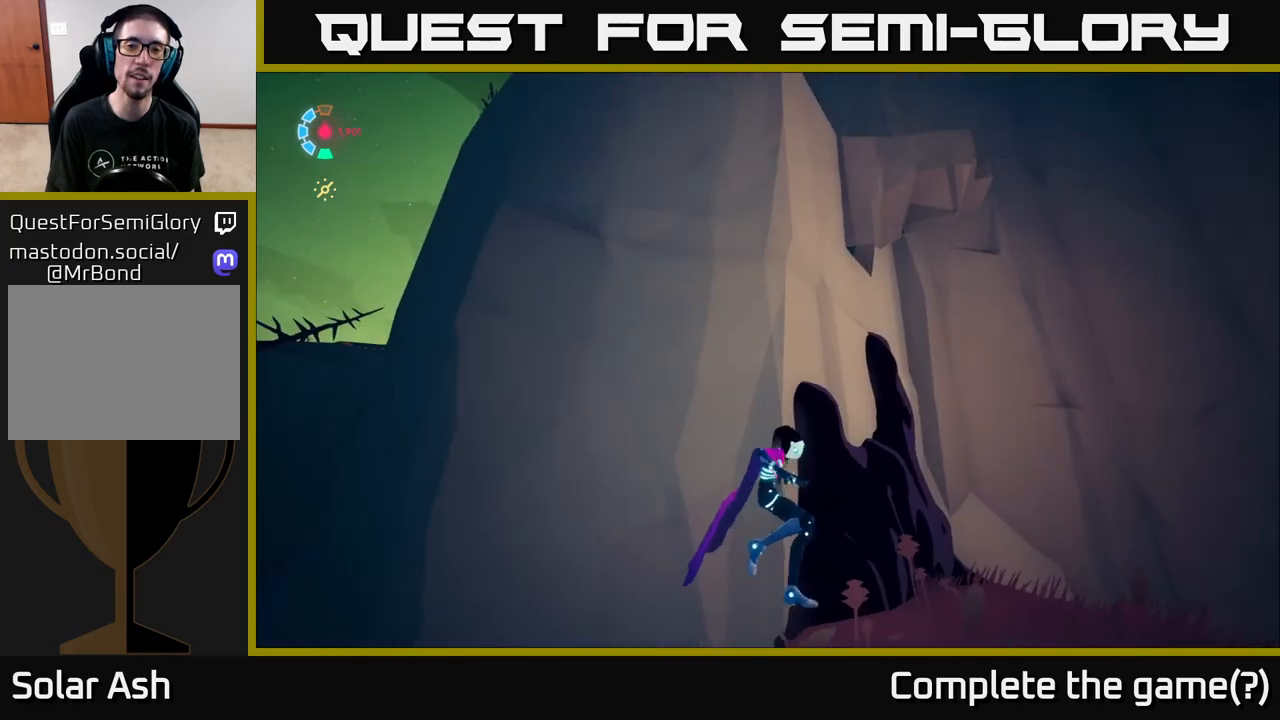
{"buttons": [], "left_stick": "right", "right_stick": "center", "events": []}
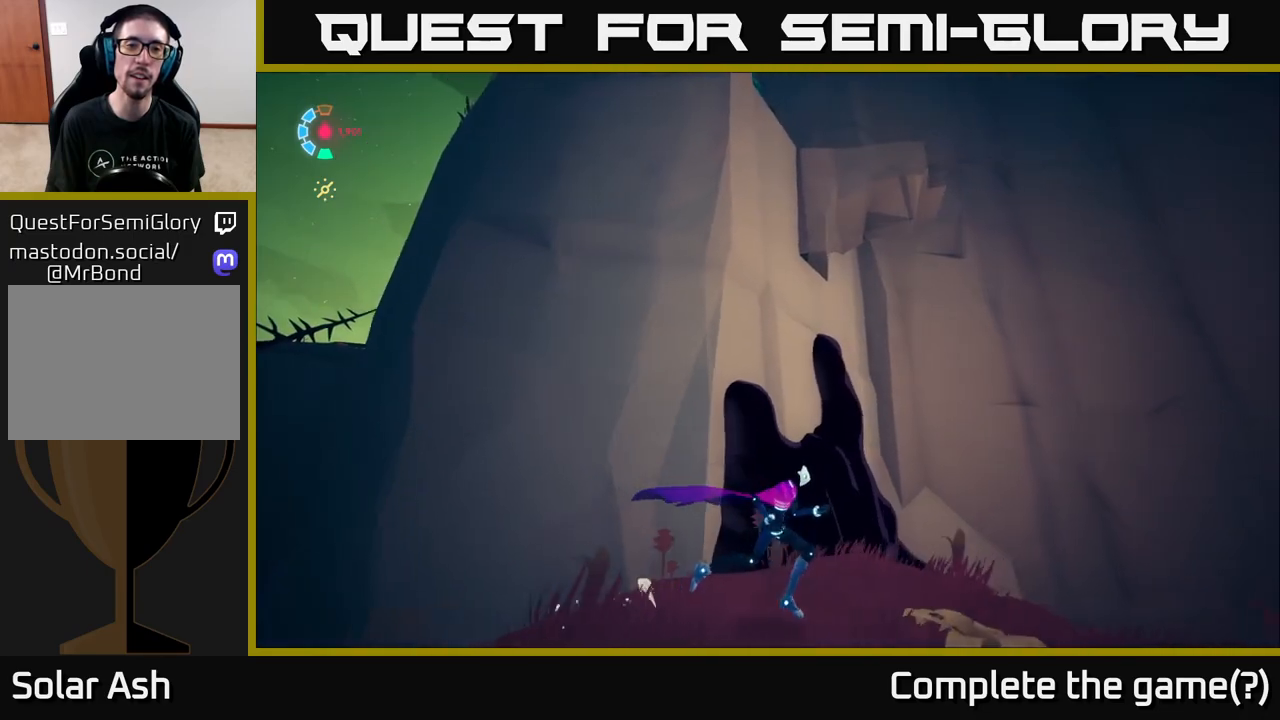
{"buttons": [], "left_stick": "center", "right_stick": "center", "events": [[67, "right_stick", "up-left"], [100, "left_stick", "down"], [283, "right_stick", "center"], [383, "left_stick", "center"]]}
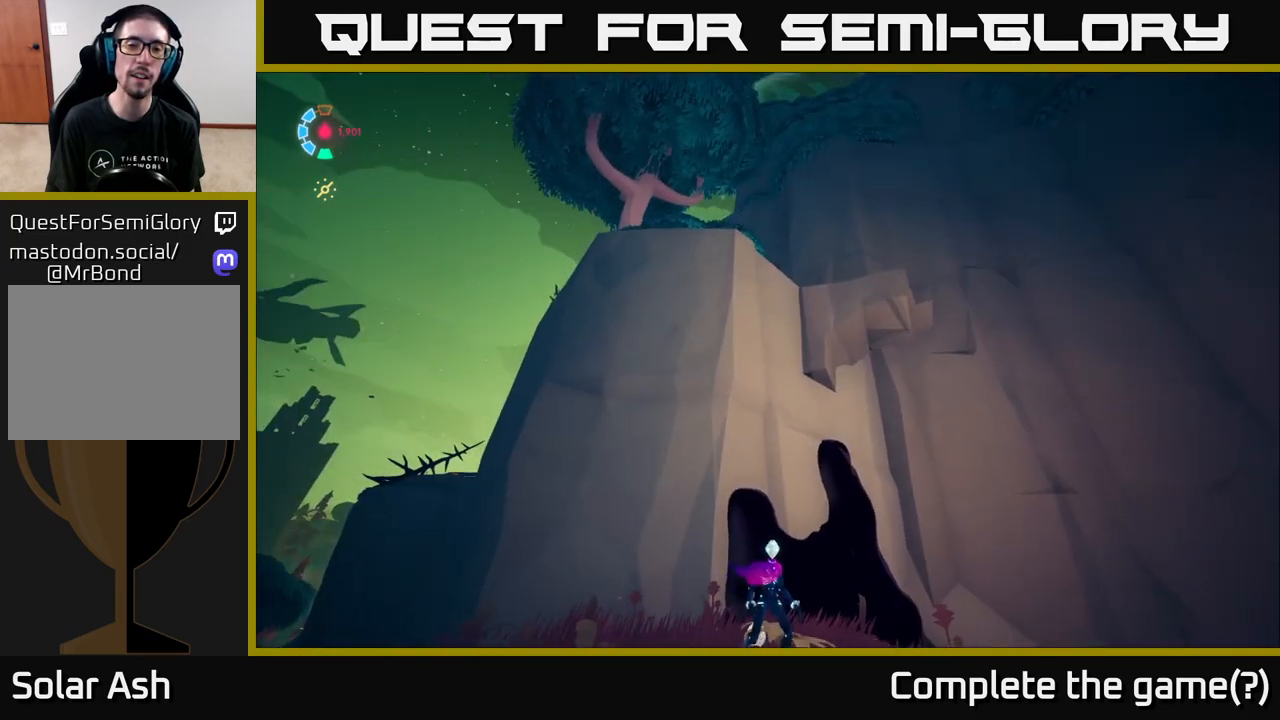
{"buttons": [], "left_stick": "center", "right_stick": "right", "events": [[483, "right_stick", "right"]]}
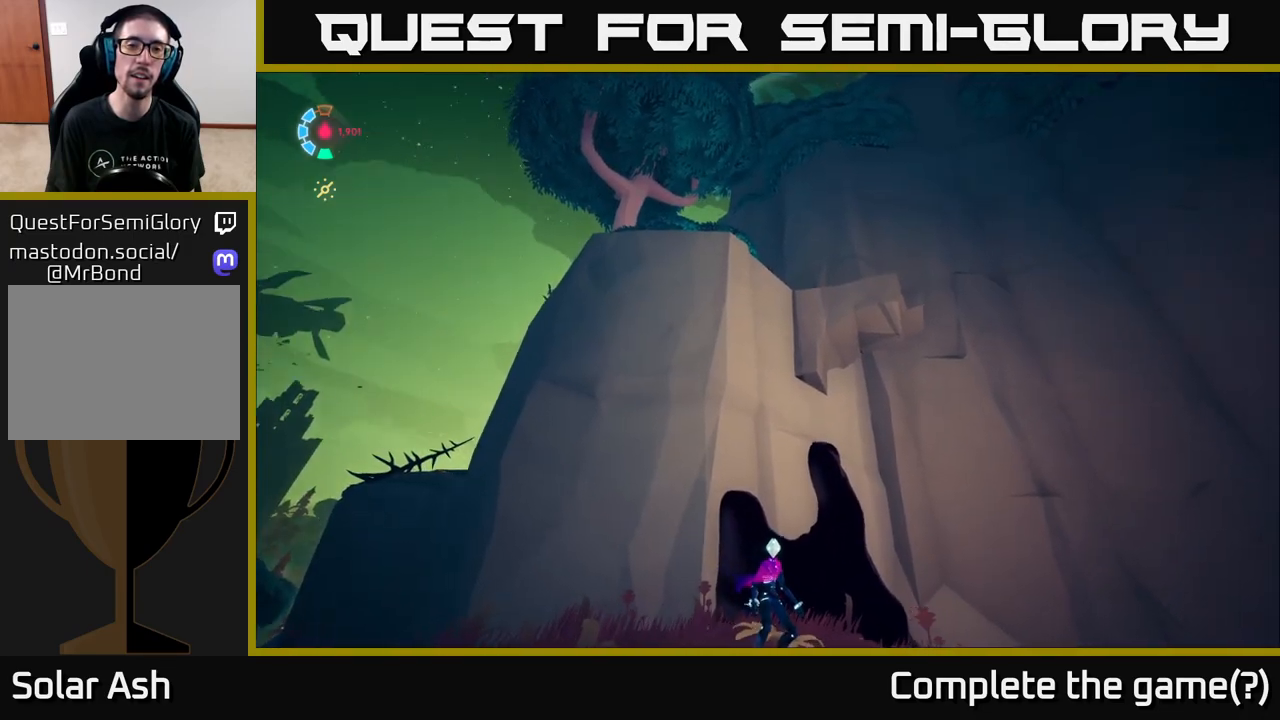
{"buttons": [], "left_stick": "center", "right_stick": "right", "events": []}
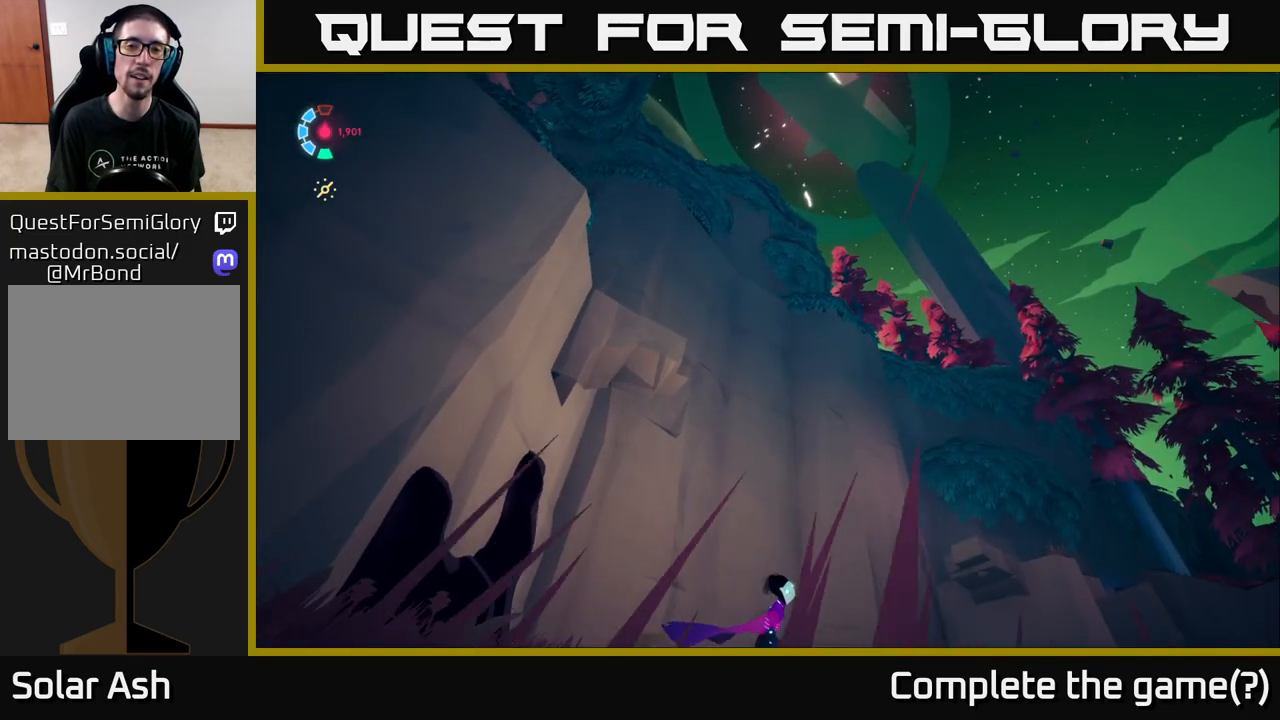
{"buttons": [], "left_stick": "center", "right_stick": "down-right", "events": [[250, "right_stick", "down-right"]]}
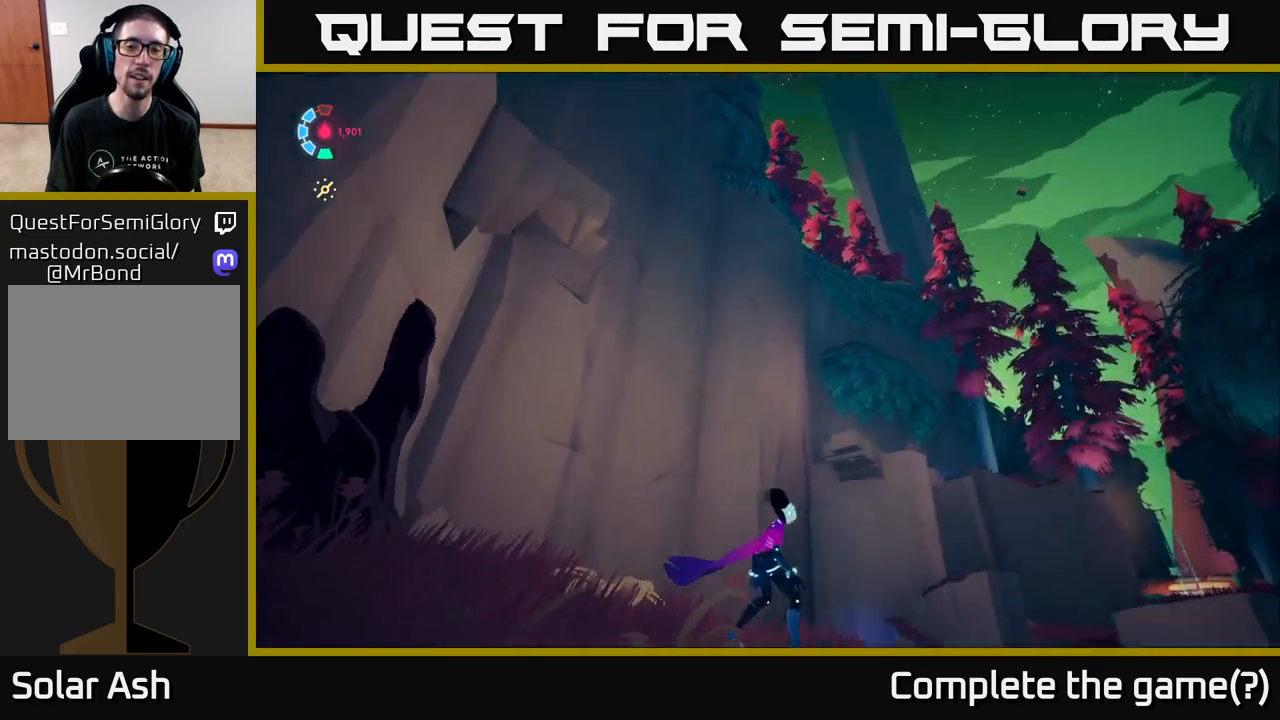
{"buttons": [], "left_stick": "center", "right_stick": "right", "events": [[233, "right_stick", "right"]]}
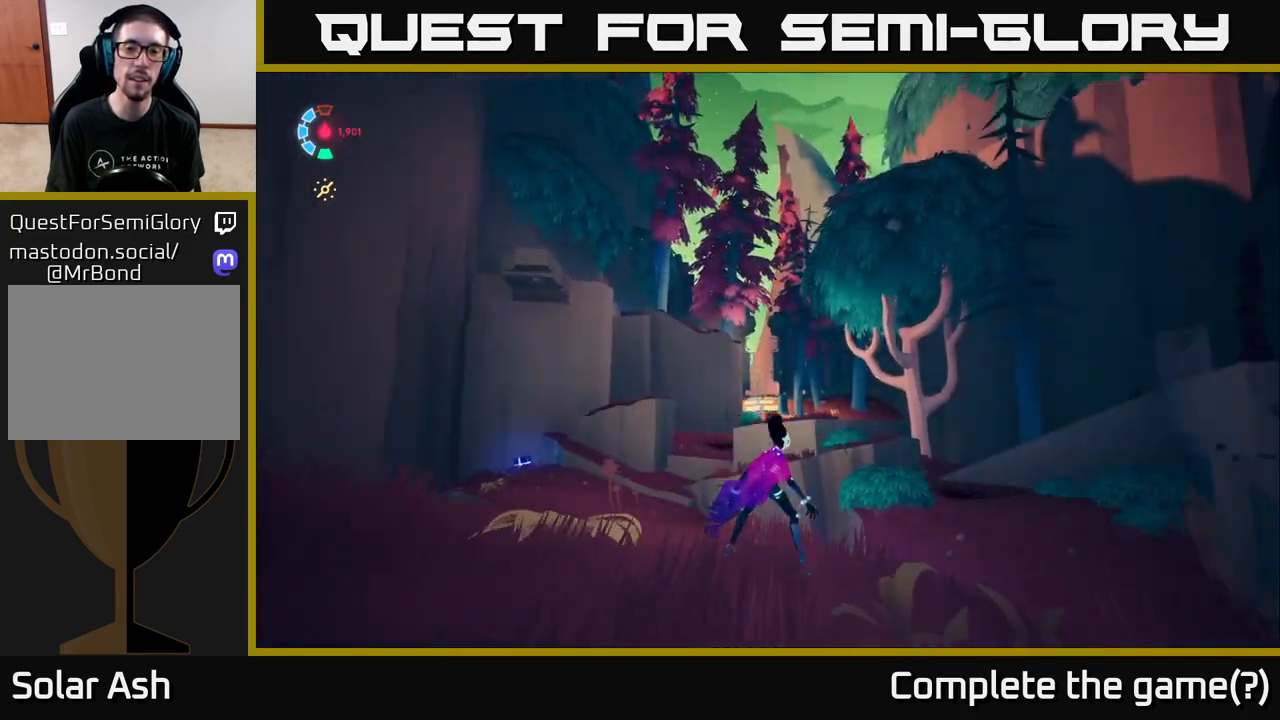
{"buttons": [], "left_stick": "center", "right_stick": "center", "events": [[450, "right_stick", "center"]]}
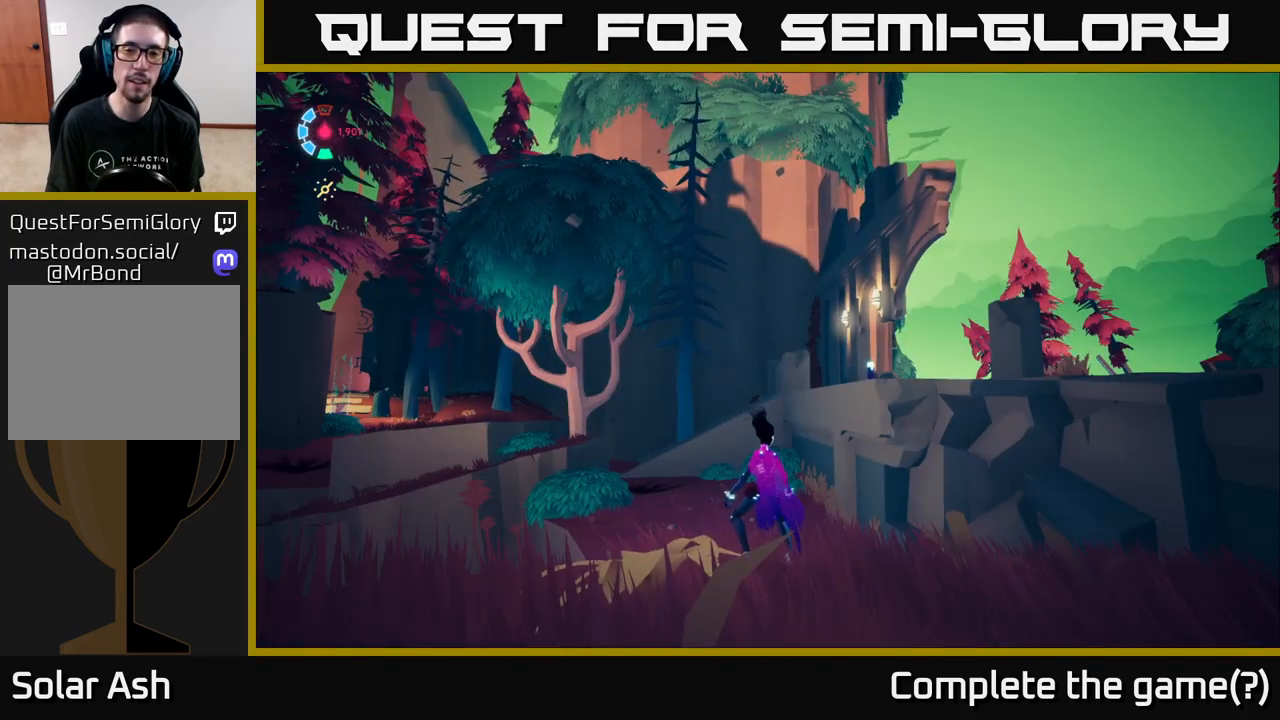
{"buttons": [], "left_stick": "center", "right_stick": "center", "events": []}
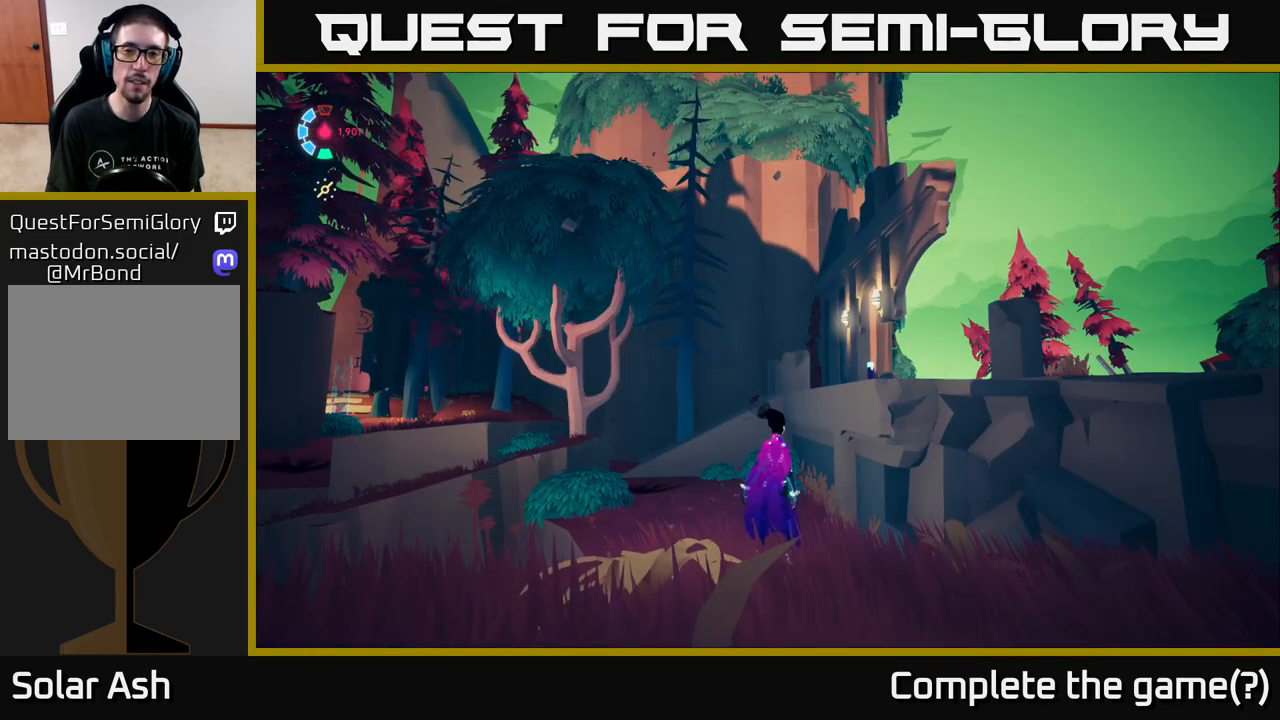
{"buttons": [], "left_stick": "center", "right_stick": "left", "events": [[500, "right_stick", "left"]]}
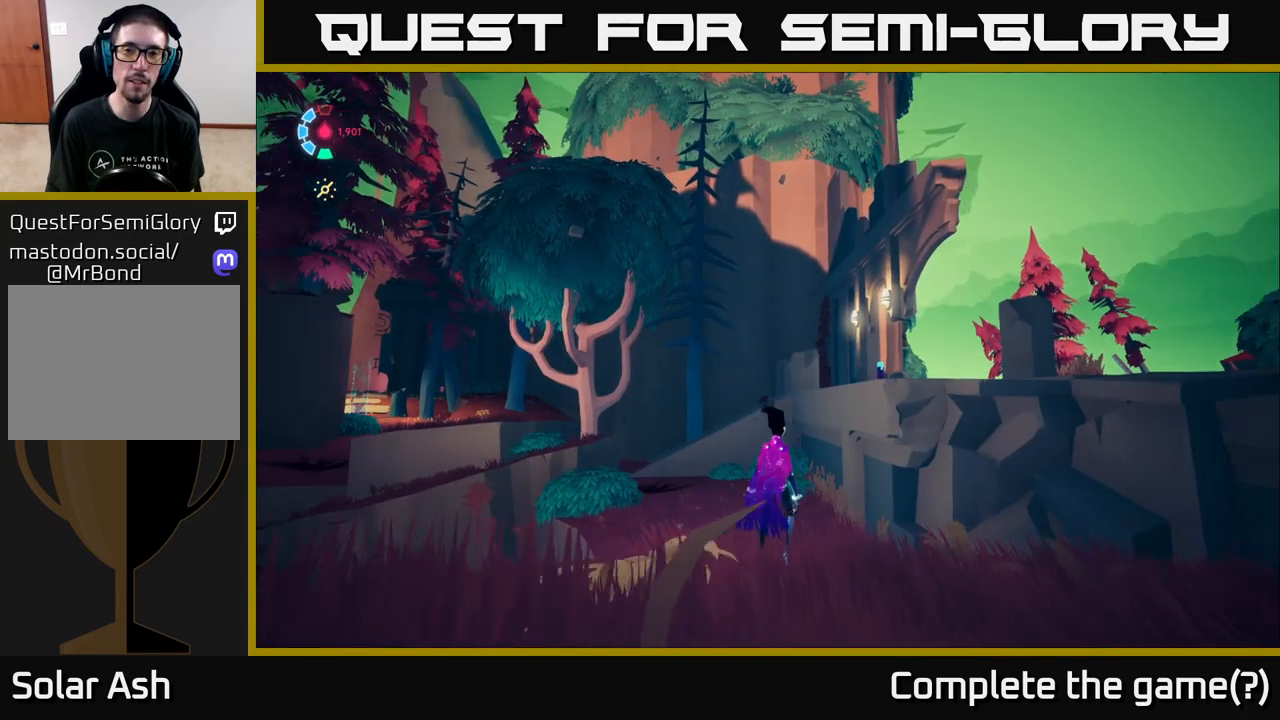
{"buttons": [], "left_stick": "center", "right_stick": "center", "events": [[367, "right_stick", "center"]]}
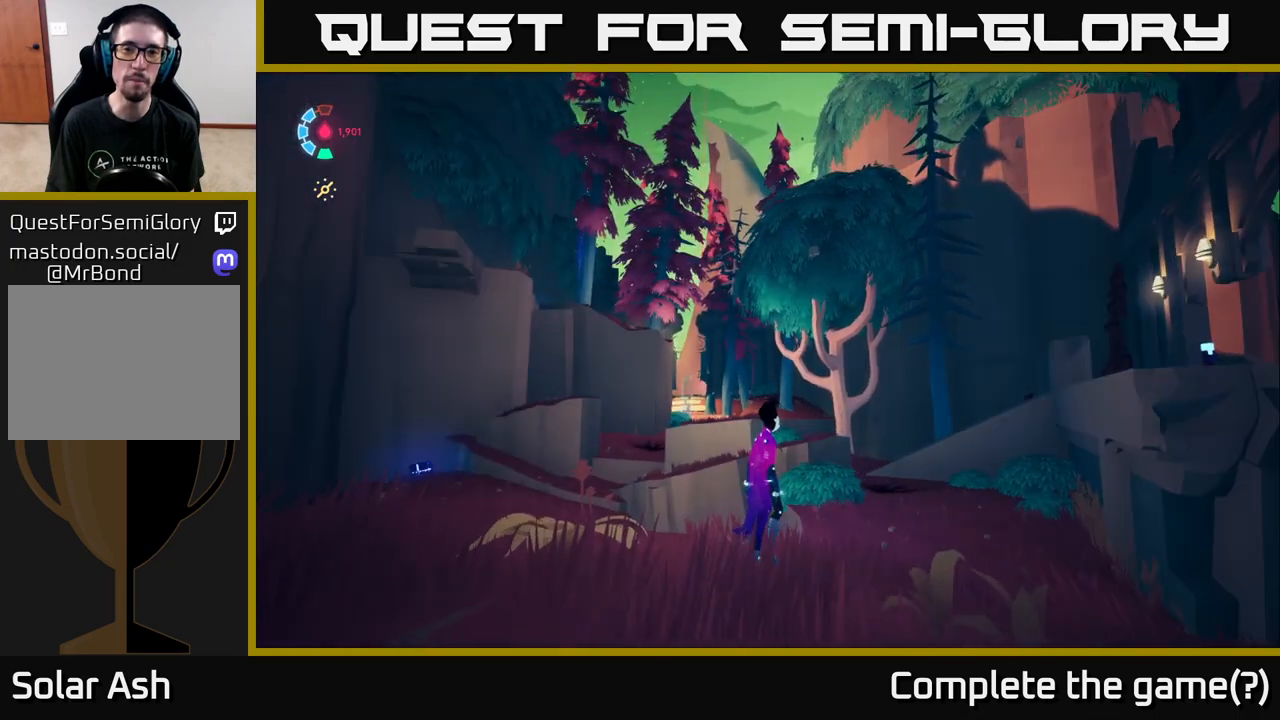
{"buttons": [], "left_stick": "center", "right_stick": "left", "events": [[317, "right_stick", "left"]]}
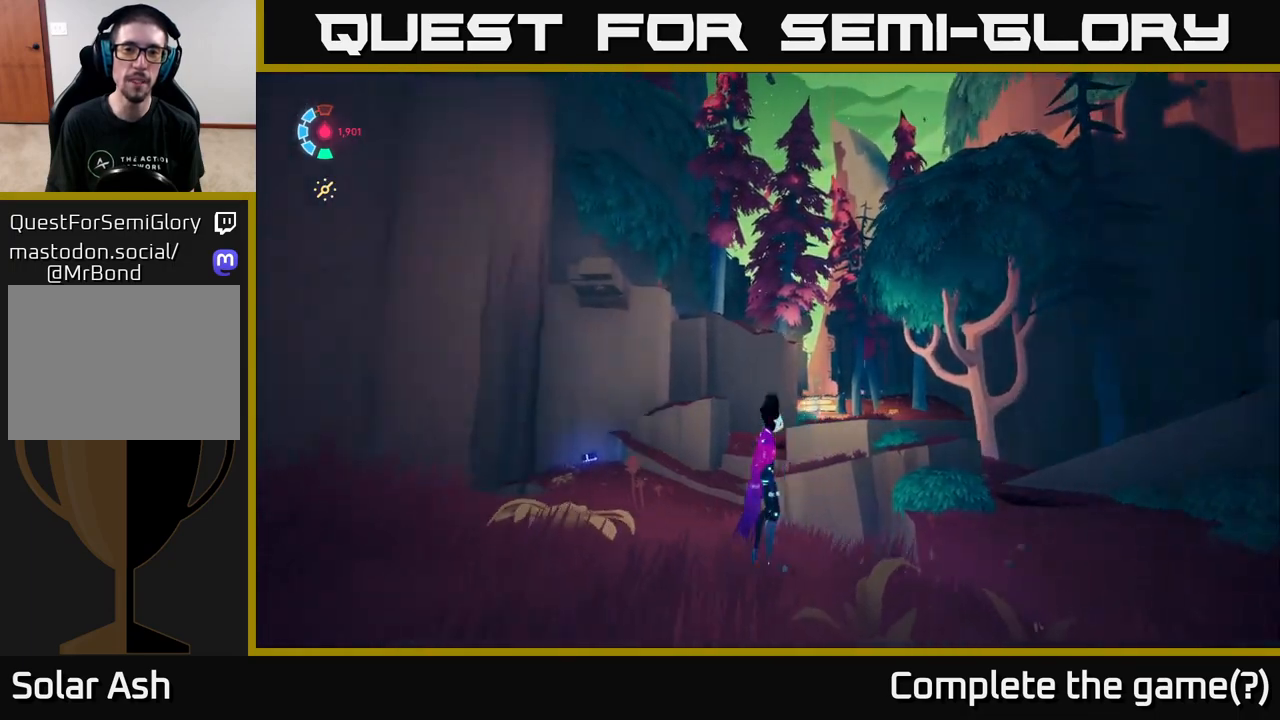
{"buttons": [], "left_stick": "center", "right_stick": "down-left", "events": [[117, "right_stick", "center"], [467, "right_stick", "down-left"]]}
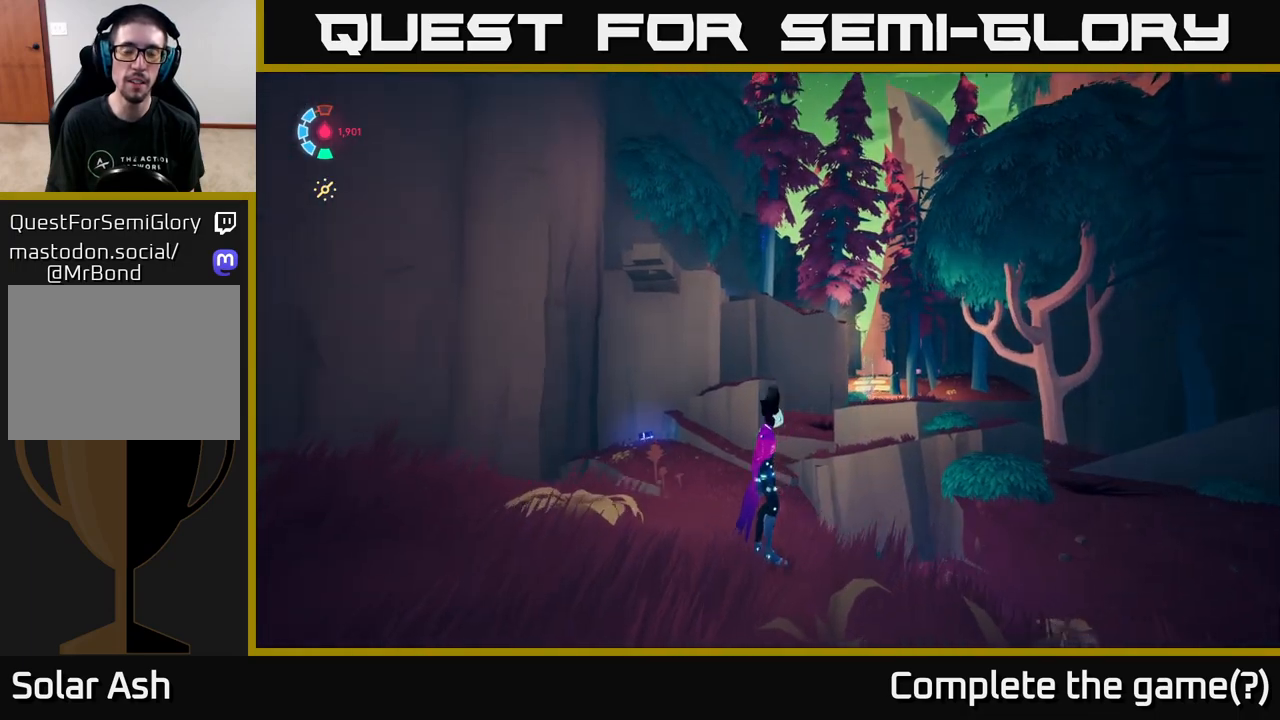
{"buttons": [], "left_stick": "center", "right_stick": "down-left", "events": [[200, "right_stick", "center"], [450, "right_stick", "down-left"]]}
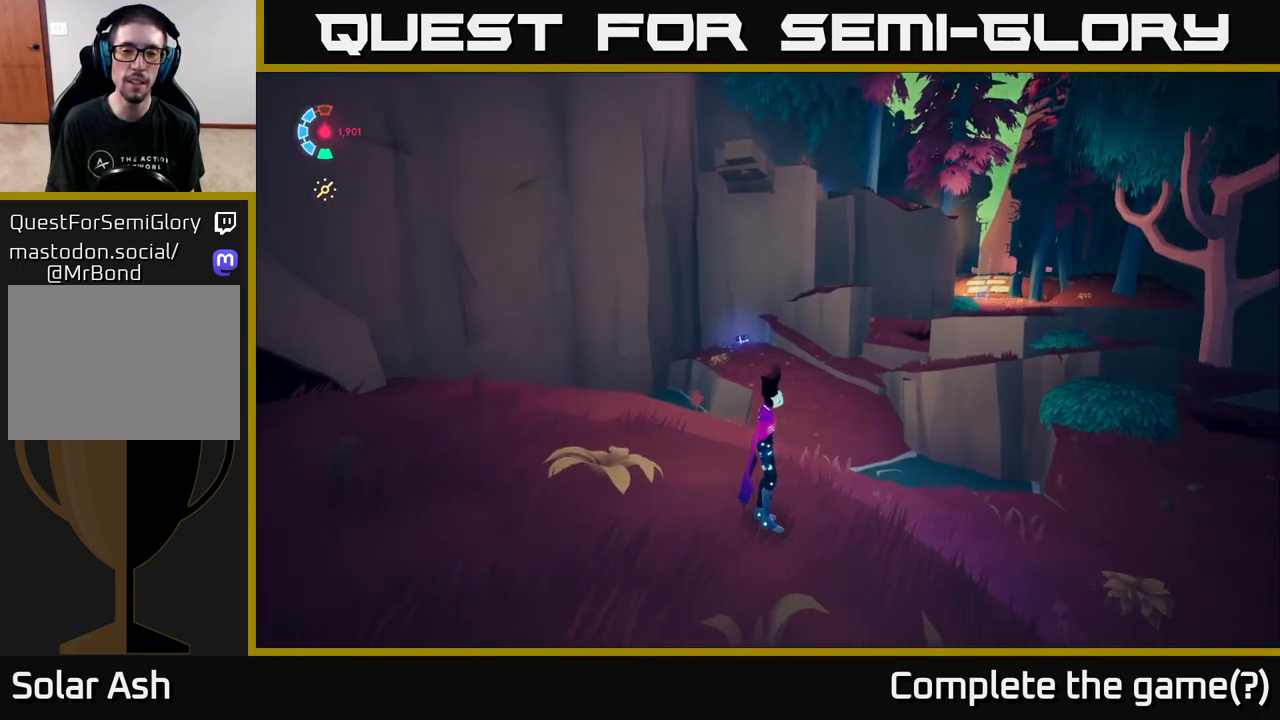
{"buttons": [], "left_stick": "down", "right_stick": "left", "events": [[283, "left_stick", "down"], [350, "right_stick", "left"]]}
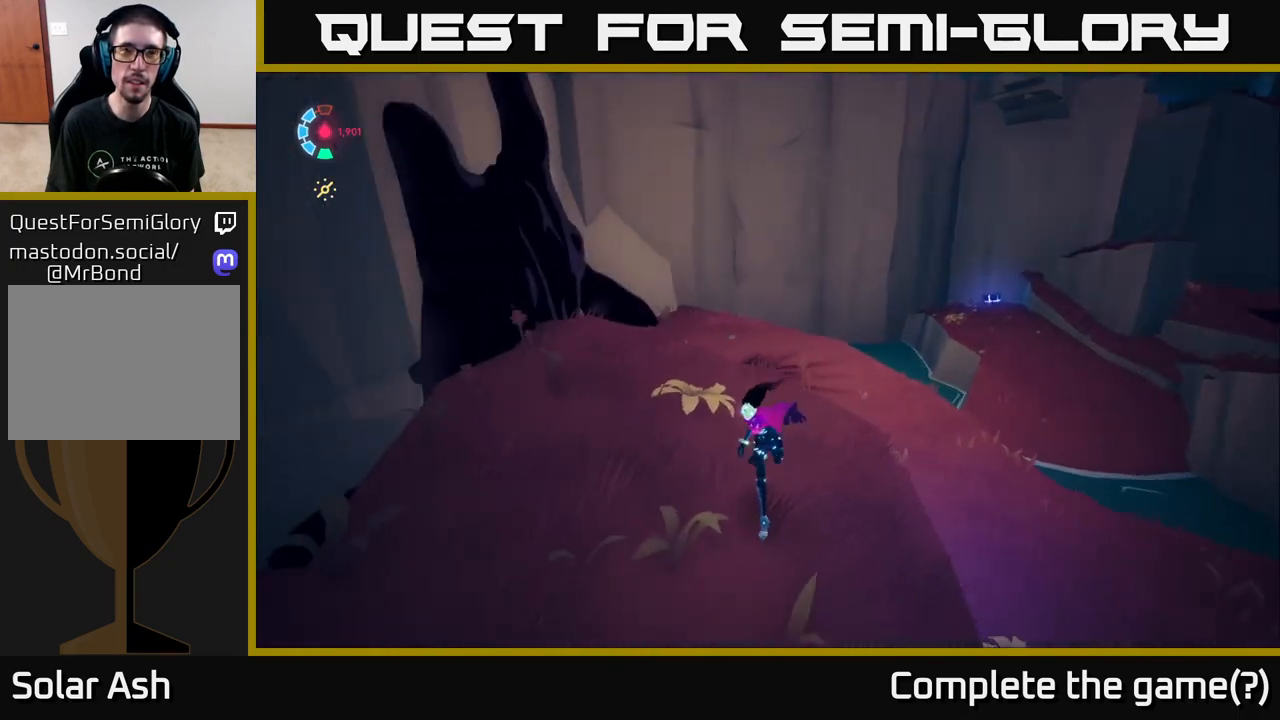
{"buttons": [], "left_stick": "center", "right_stick": "up-left", "events": [[167, "right_stick", "up-left"], [317, "left_stick", "center"]]}
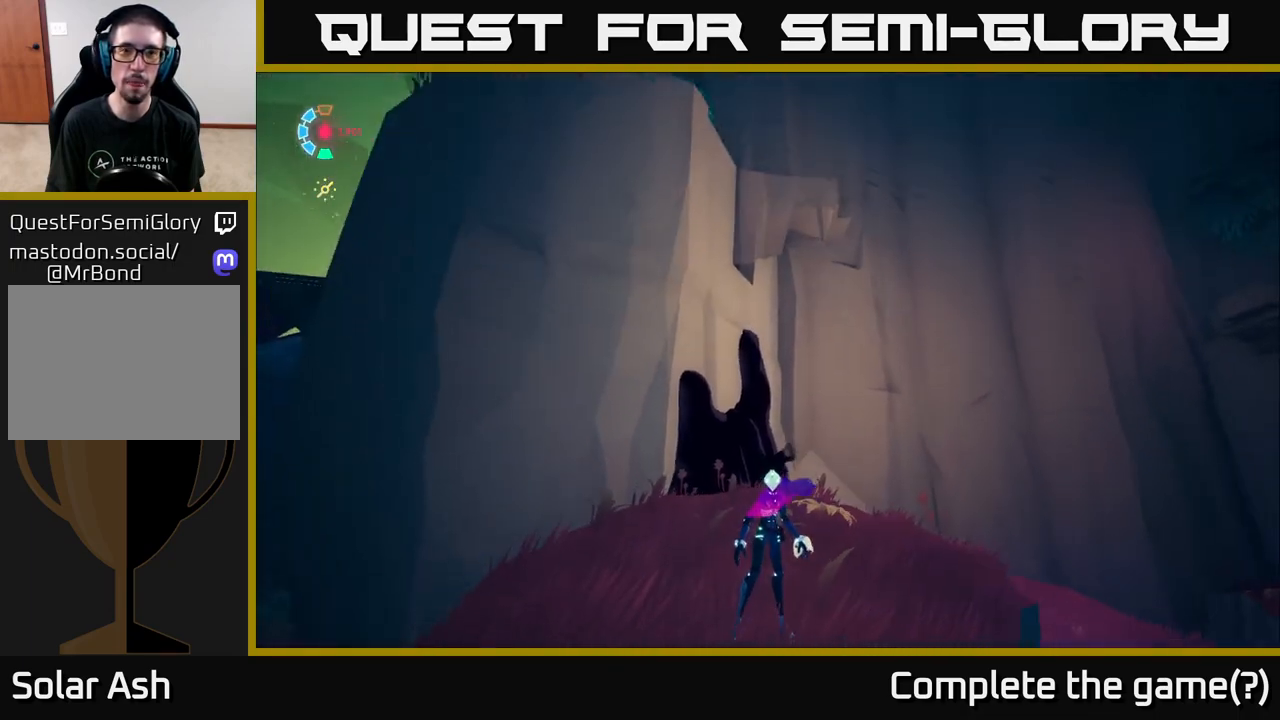
{"buttons": [], "left_stick": "center", "right_stick": "up-left", "events": []}
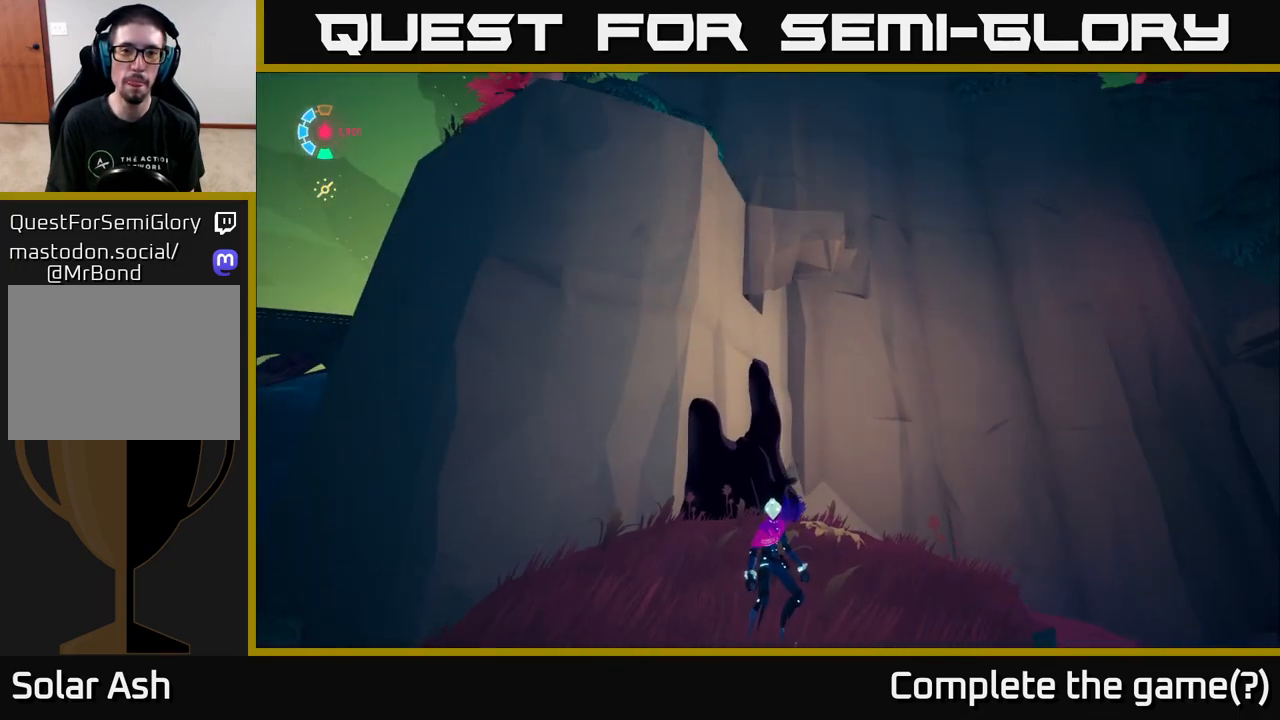
{"buttons": [], "left_stick": "center", "right_stick": "left", "events": [[67, "right_stick", "left"], [83, "left_stick", "right"], [500, "left_stick", "center"]]}
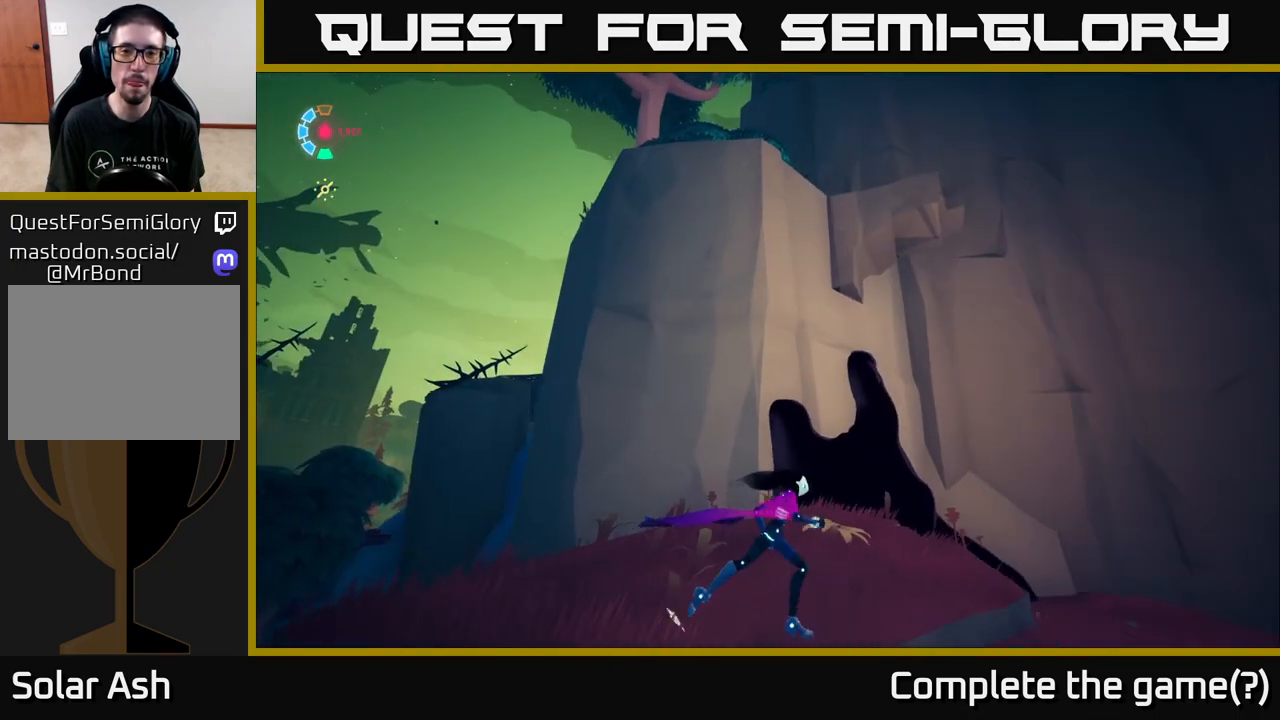
{"buttons": [], "left_stick": "center", "right_stick": "center", "events": [[17, "right_stick", "center"]]}
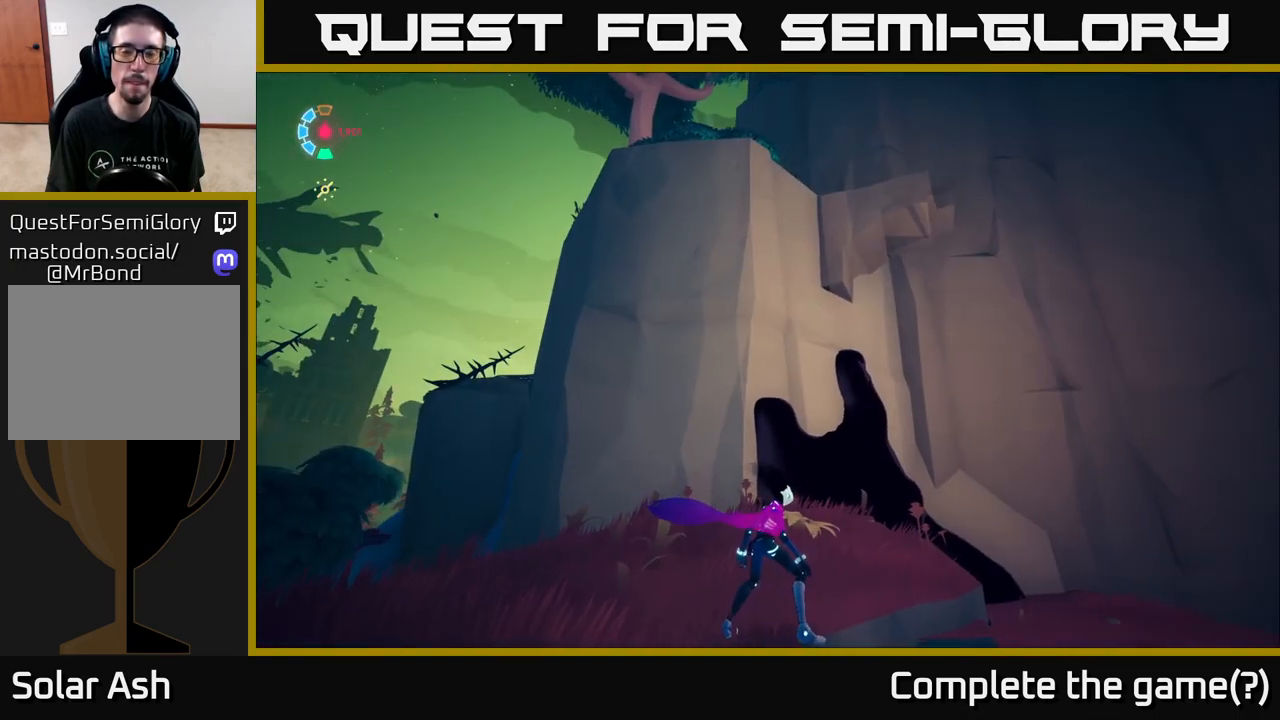
{"buttons": [], "left_stick": "center", "right_stick": "down-left", "events": [[167, "right_stick", "left"], [283, "right_stick", "down-left"]]}
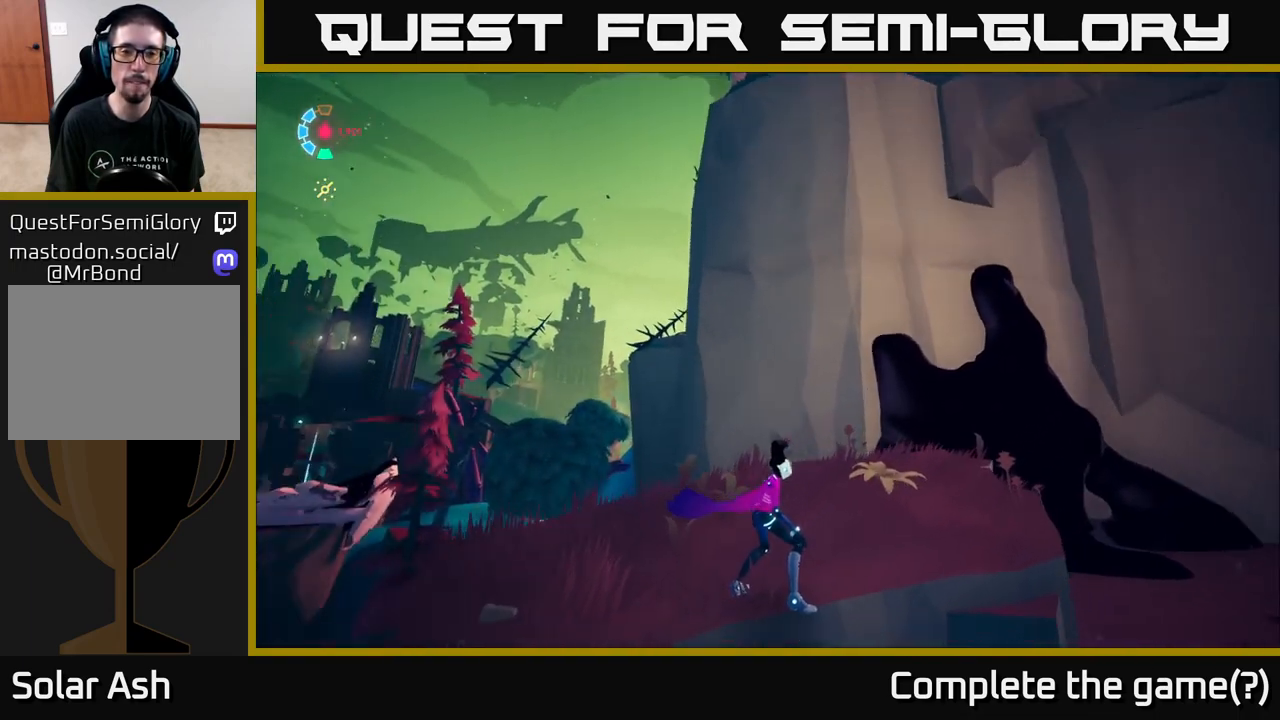
{"buttons": [], "left_stick": "up", "right_stick": "center", "events": [[300, "left_stick", "up"], [350, "right_stick", "center"]]}
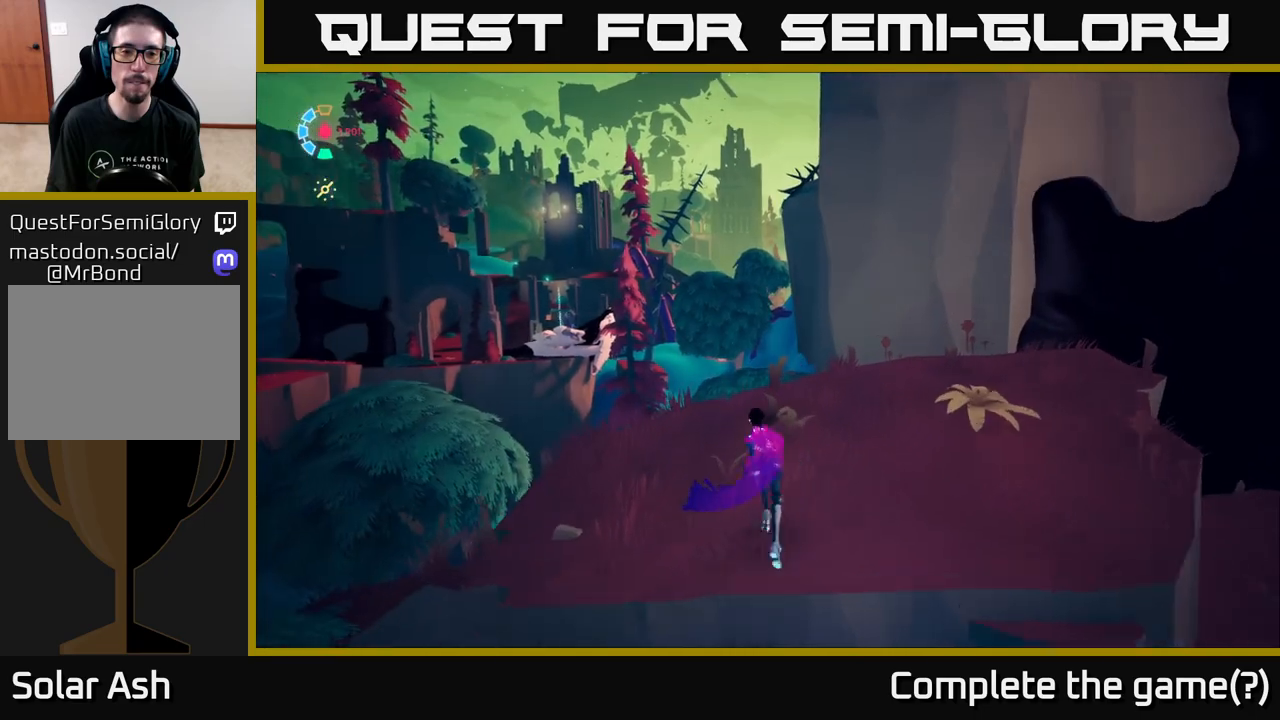
{"buttons": [], "left_stick": "left", "right_stick": "left", "events": [[117, "right_stick", "down-left"], [167, "left_stick", "center"], [400, "left_stick", "left"], [433, "right_stick", "left"]]}
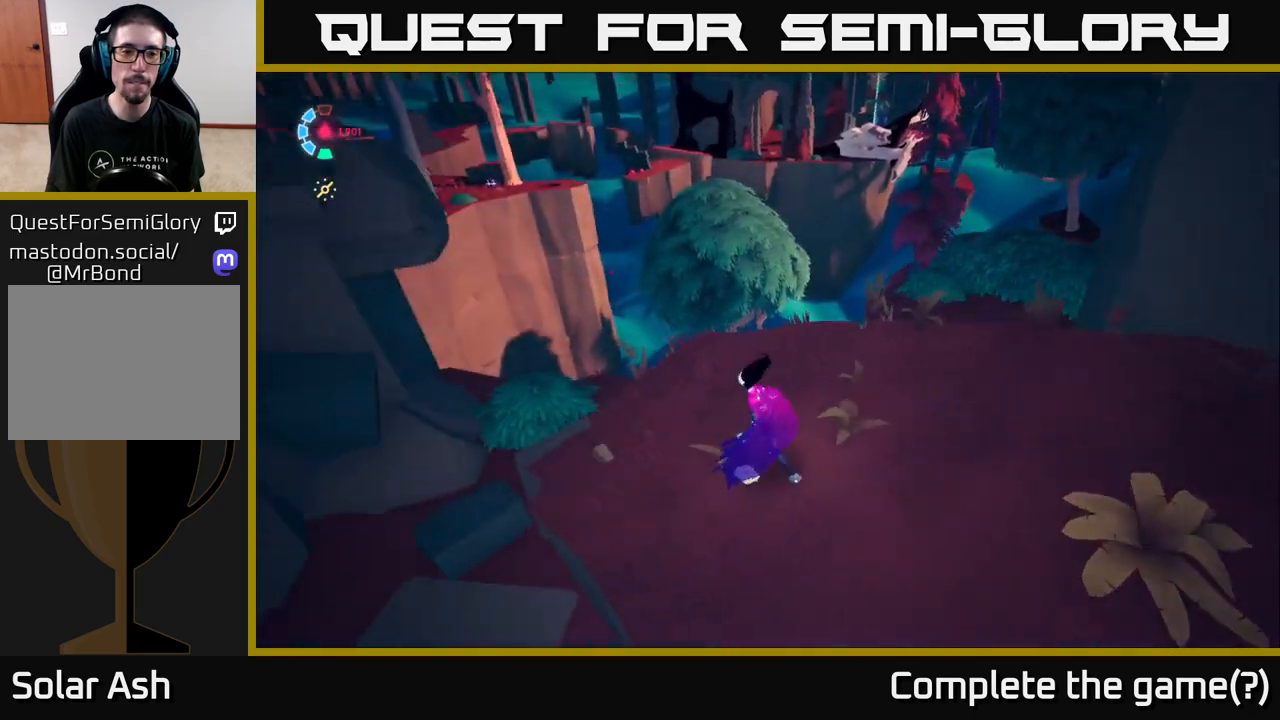
{"buttons": ["A", "L2"], "left_stick": "up-left", "right_stick": "center", "events": [[100, "right_stick", "up-left"], [200, "L2", "down"], [233, "left_stick", "up-left"], [267, "right_stick", "center"], [433, "A", "down"]]}
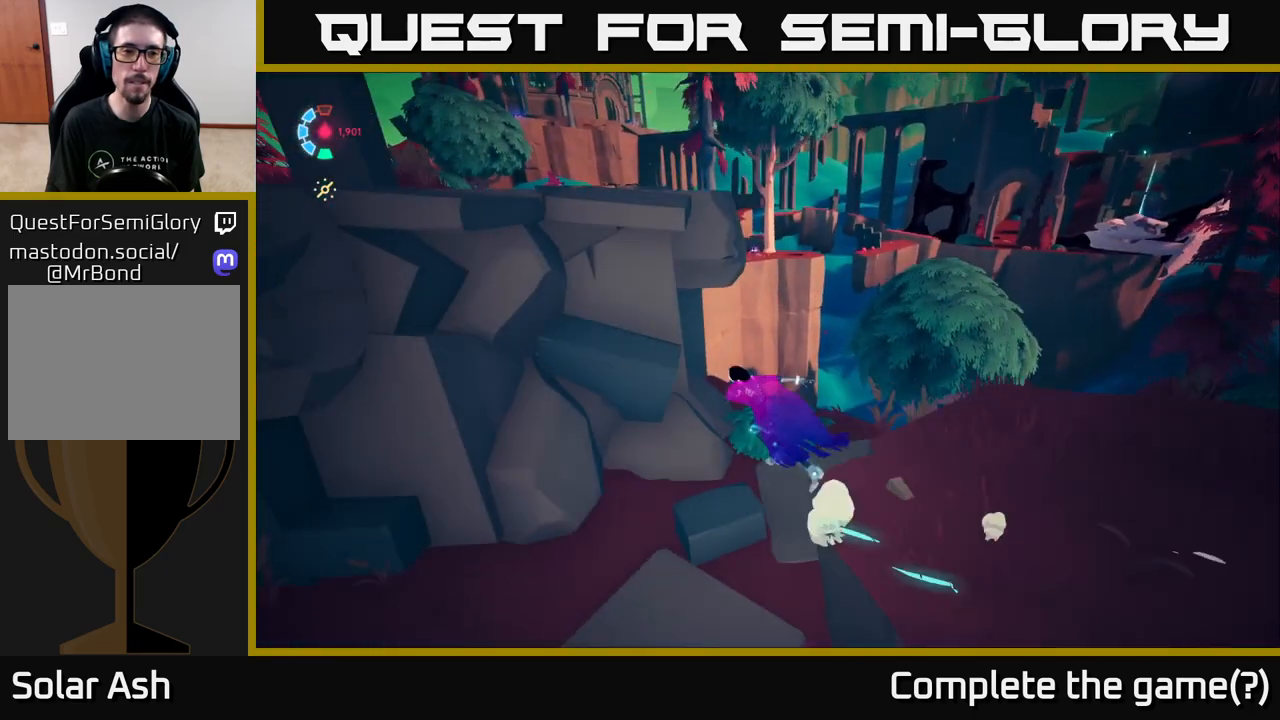
{"buttons": ["A", "L2"], "left_stick": "up-left", "right_stick": "center", "events": [[167, "A", "up"], [333, "A", "down"]]}
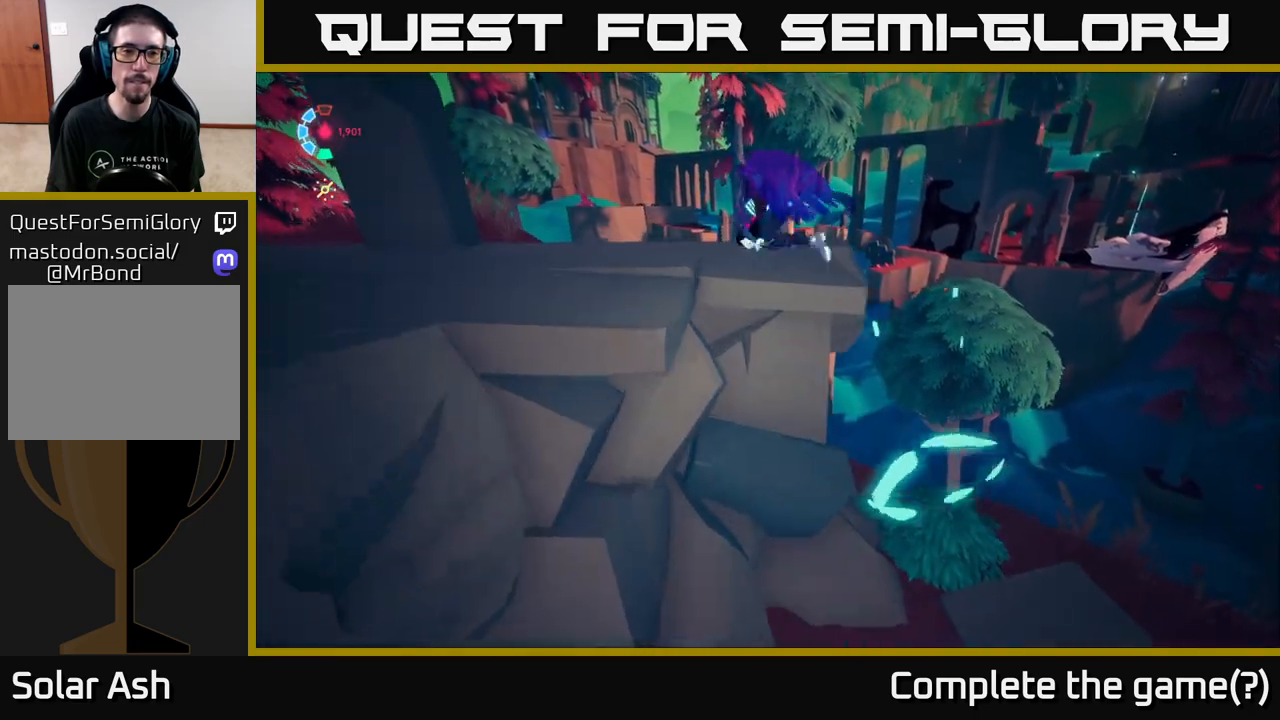
{"buttons": ["L2"], "left_stick": "up-left", "right_stick": "right", "events": [[50, "A", "up"], [267, "right_stick", "right"]]}
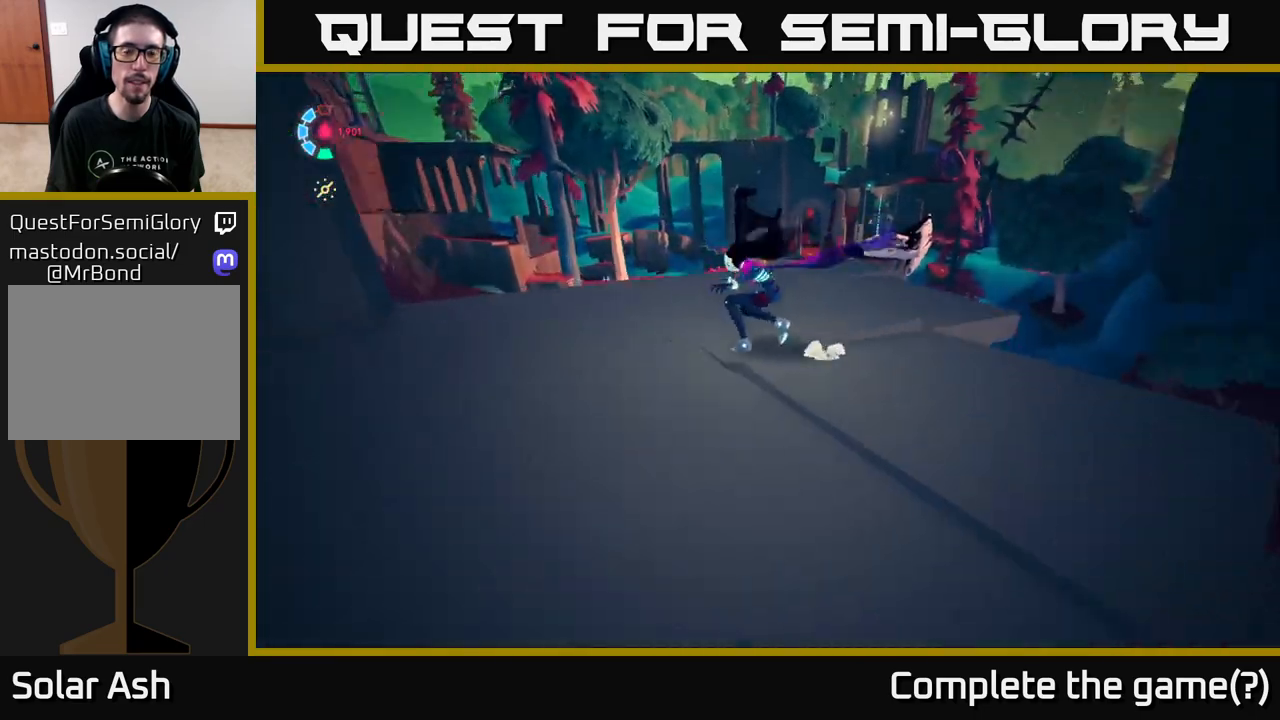
{"buttons": [], "left_stick": "up-right", "right_stick": "up-right", "events": [[350, "left_stick", "up-right"], [417, "L2", "up"], [483, "right_stick", "up-right"]]}
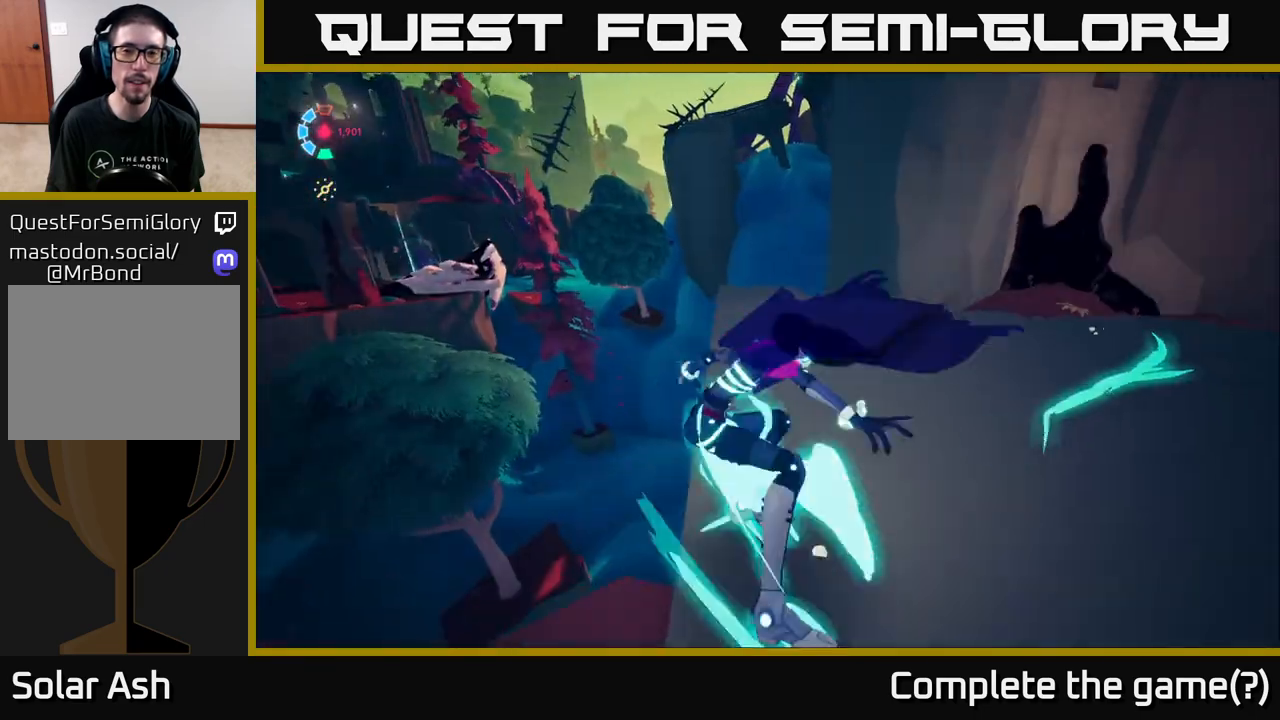
{"buttons": [], "left_stick": "up", "right_stick": "right", "events": [[300, "left_stick", "center"], [383, "left_stick", "up"], [400, "right_stick", "right"]]}
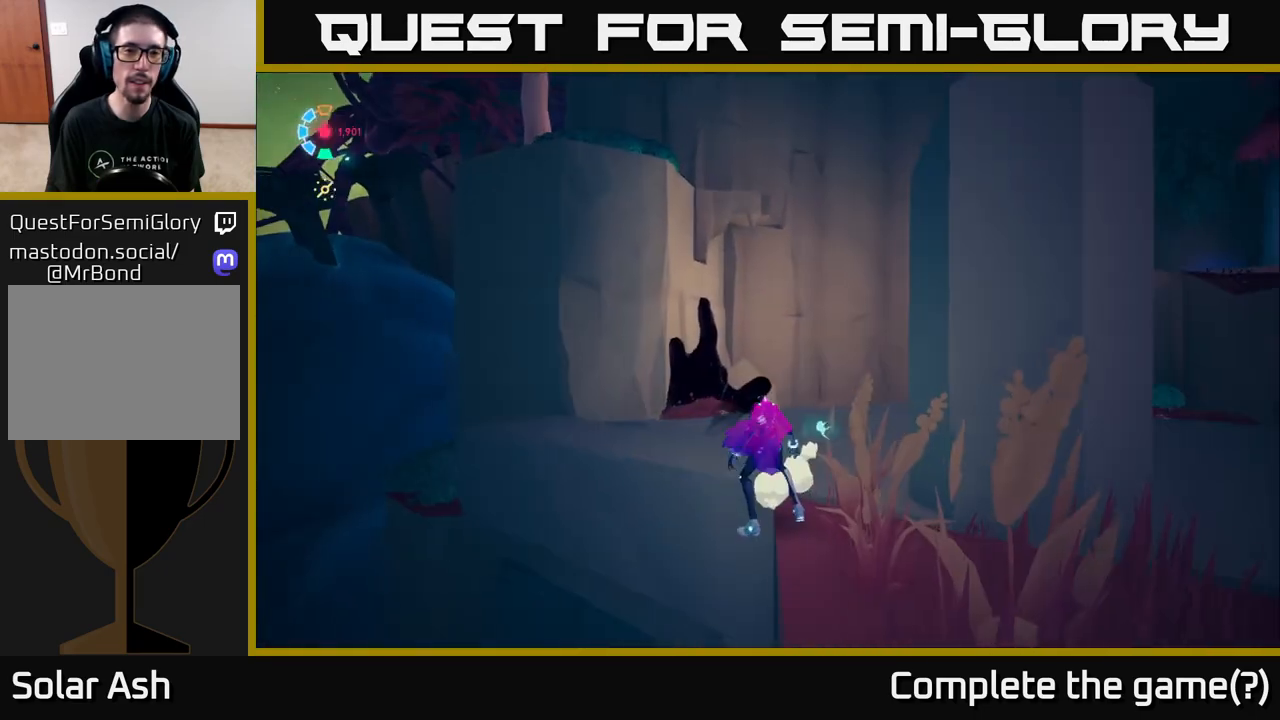
{"buttons": [], "left_stick": "center", "right_stick": "up-left", "events": [[50, "right_stick", "center"], [383, "left_stick", "center"], [433, "right_stick", "up-left"]]}